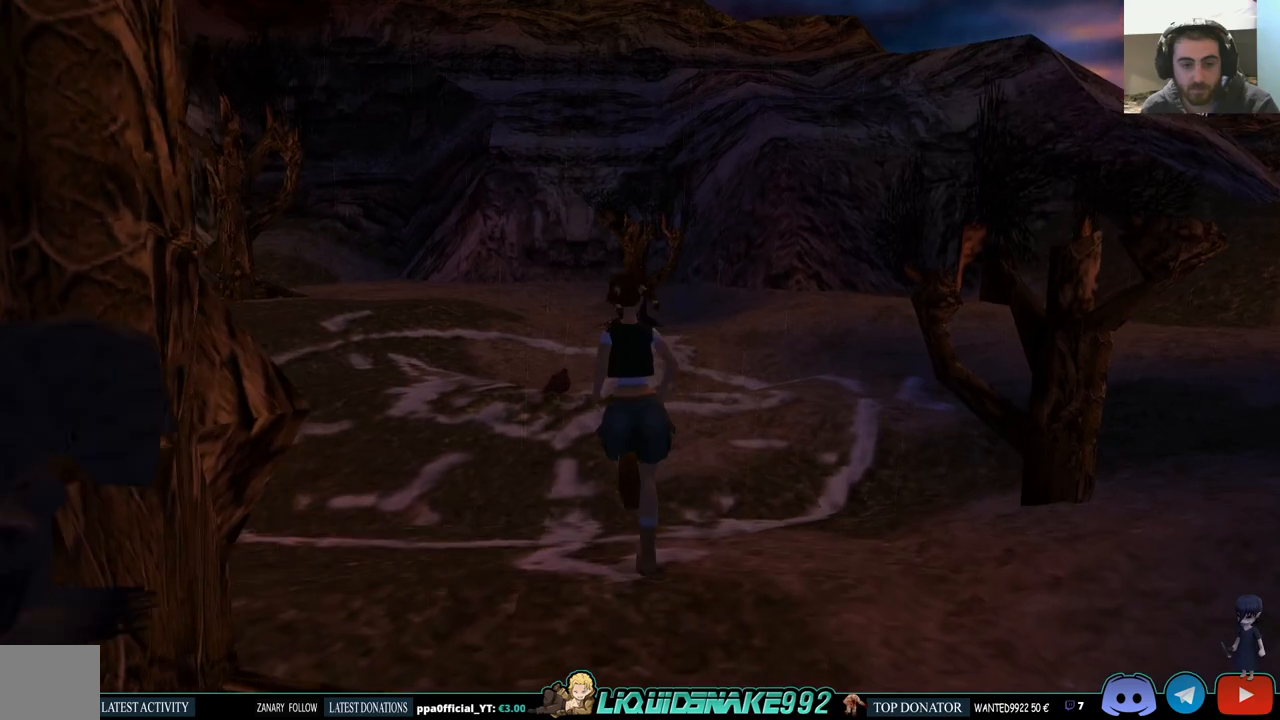
Gameplay with a controller (PlayStation layout); each line is a JSON object with the inputs held at the frame after it. "events" lists button and stick changes between this image and that frame as [ms after this image, input, new state], when the widget could be followed in between.
{"buttons": ["DPAD_UP"], "left_stick": "center", "right_stick": "center", "events": [[100, "DPAD_LEFT", "up"], [317, "DPAD_LEFT", "down"], [483, "DPAD_LEFT", "up"]]}
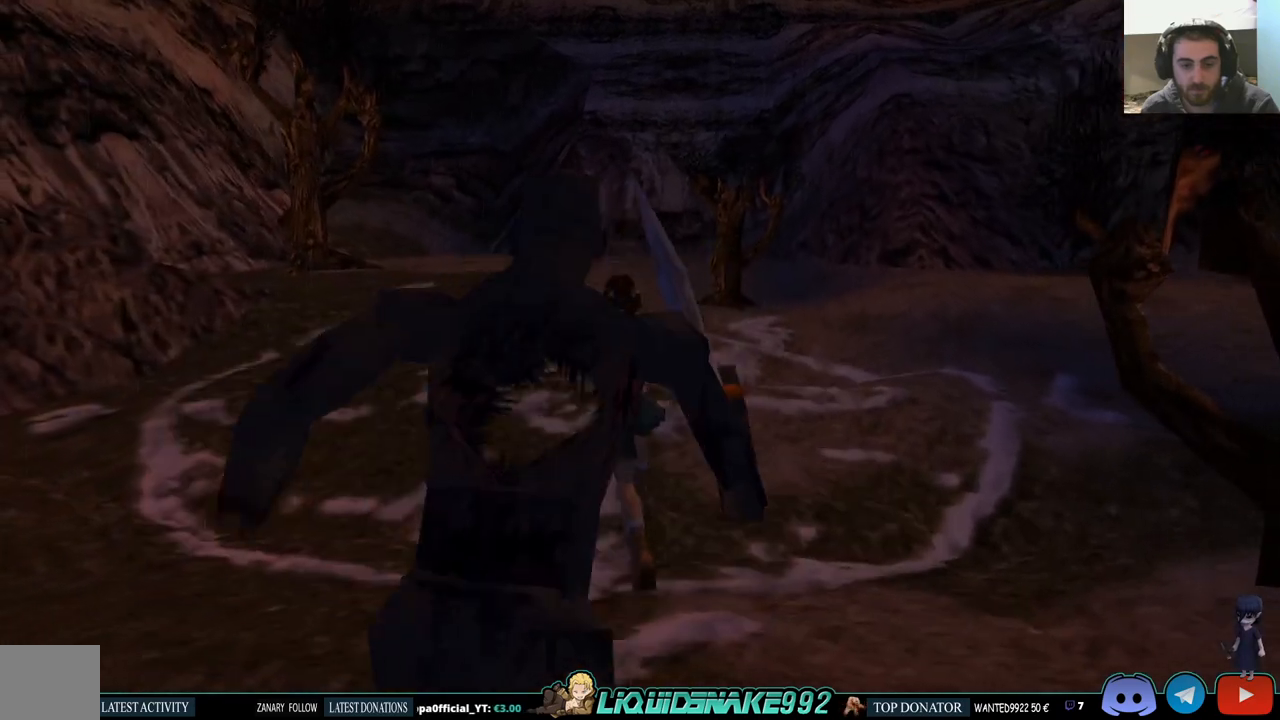
{"buttons": [], "left_stick": "center", "right_stick": "center", "events": [[100, "CIRCLE", "down"], [117, "DPAD_UP", "up"], [267, "CIRCLE", "up"]]}
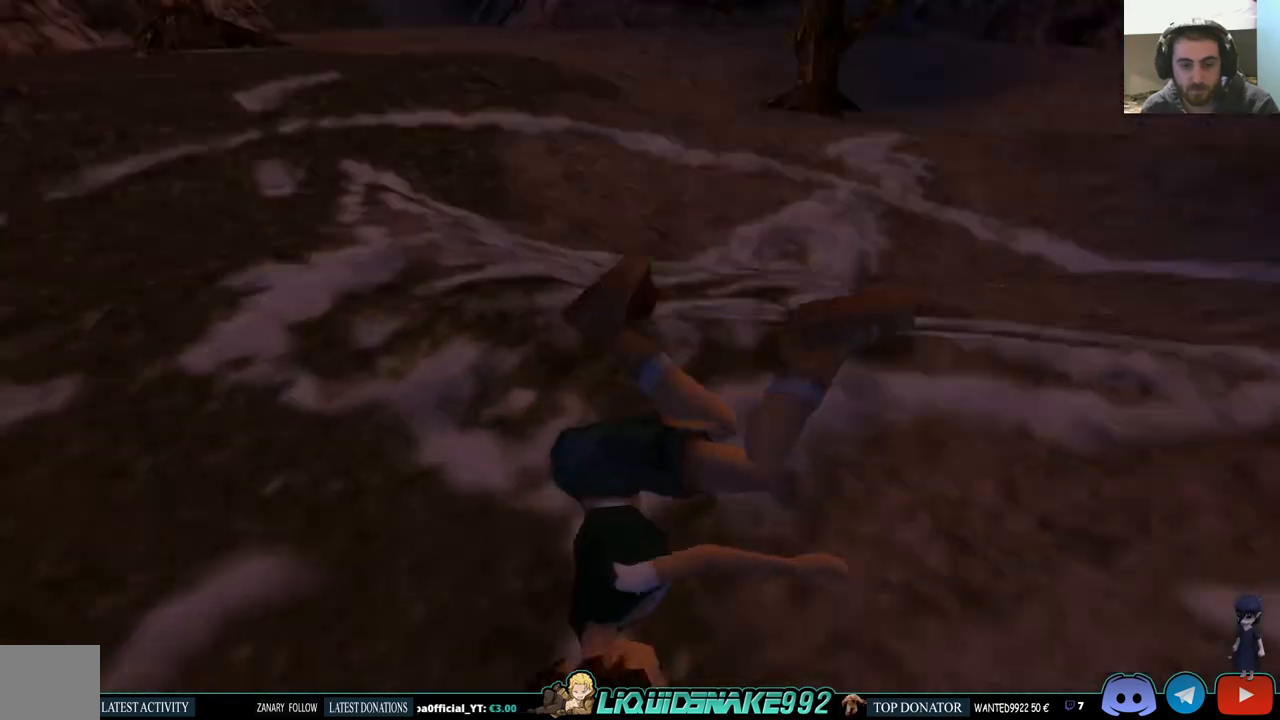
{"buttons": ["CROSS"], "left_stick": "center", "right_stick": "center", "events": [[50, "CROSS", "down"], [150, "CROSS", "up"], [217, "CROSS", "down"], [283, "CROSS", "up"], [350, "CROSS", "down"], [433, "CROSS", "up"], [483, "CROSS", "down"]]}
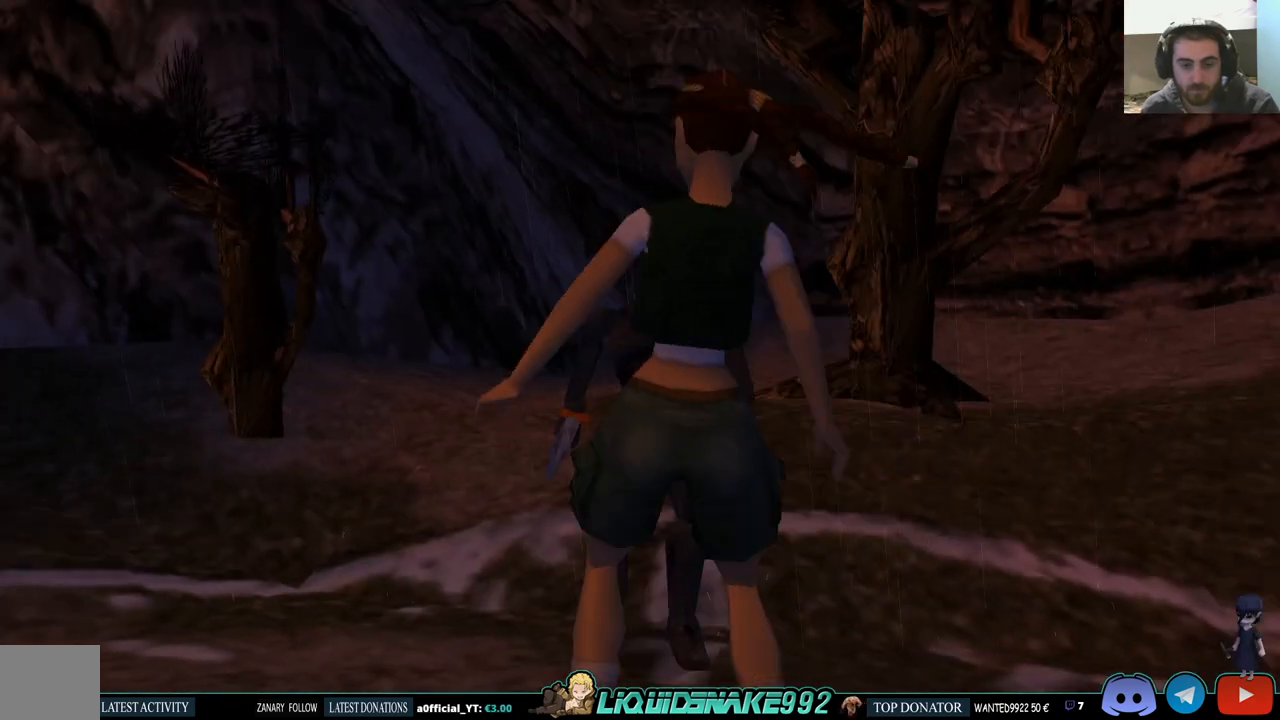
{"buttons": ["CROSS"], "left_stick": "center", "right_stick": "center", "events": [[67, "CROSS", "up"], [133, "CROSS", "down"], [200, "CROSS", "up"], [267, "CROSS", "down"], [350, "CROSS", "up"], [417, "CROSS", "down"]]}
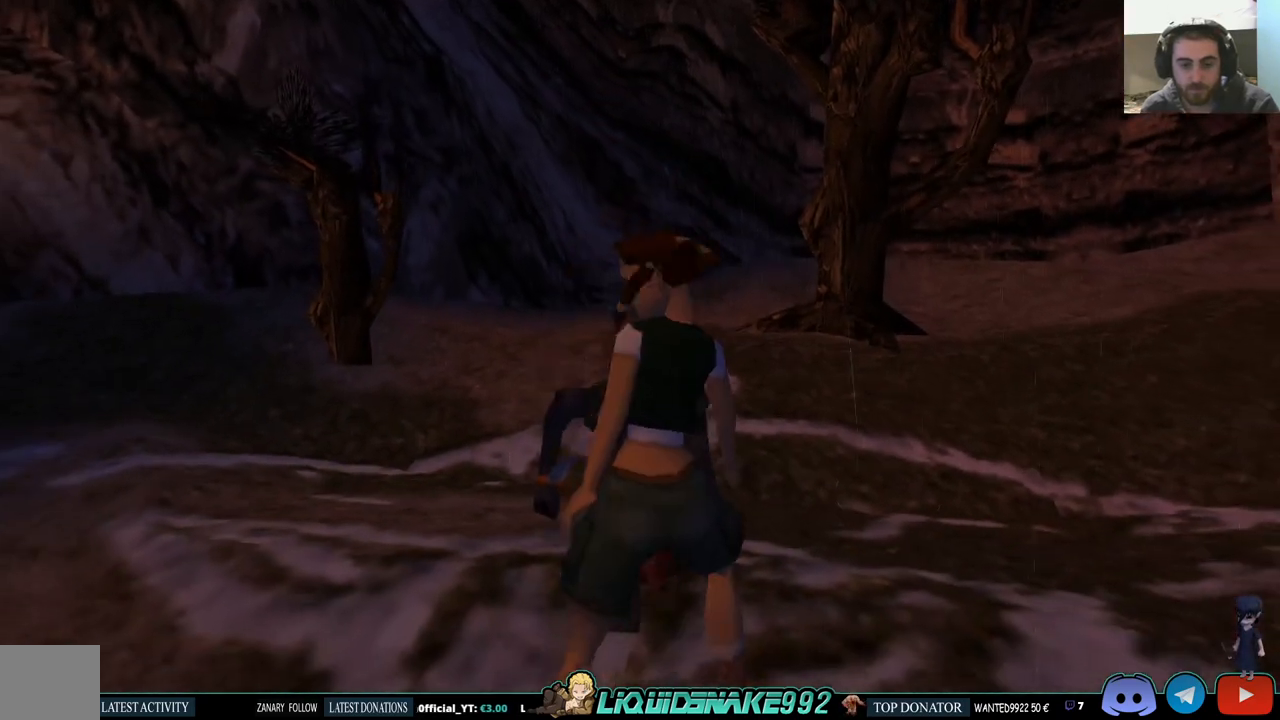
{"buttons": ["CROSS"], "left_stick": "center", "right_stick": "center", "events": [[17, "CROSS", "up"], [67, "CROSS", "down"], [133, "CROSS", "up"], [183, "CROSS", "down"], [267, "CROSS", "up"], [333, "CROSS", "down"], [417, "CROSS", "up"], [483, "CROSS", "down"]]}
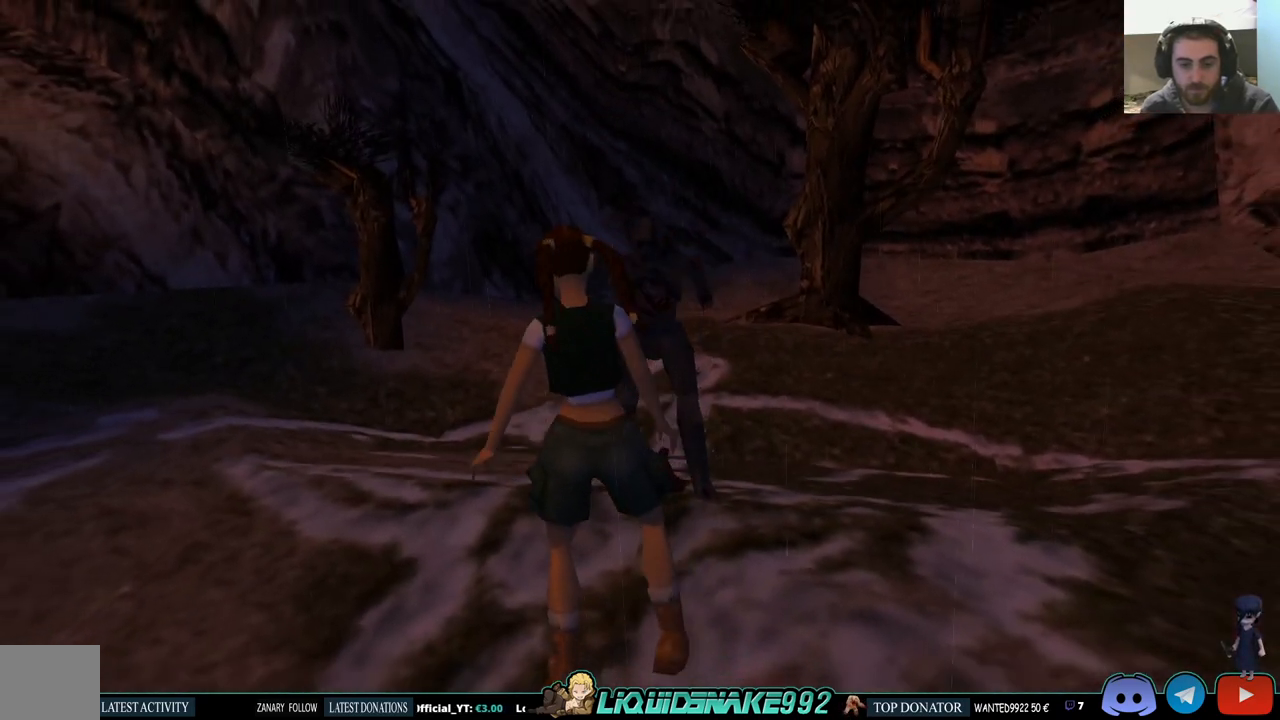
{"buttons": ["DPAD_DOWN"], "left_stick": "center", "right_stick": "center", "events": [[117, "CROSS", "up"], [183, "CROSS", "down"], [233, "CROSS", "up"], [267, "DPAD_DOWN", "down"]]}
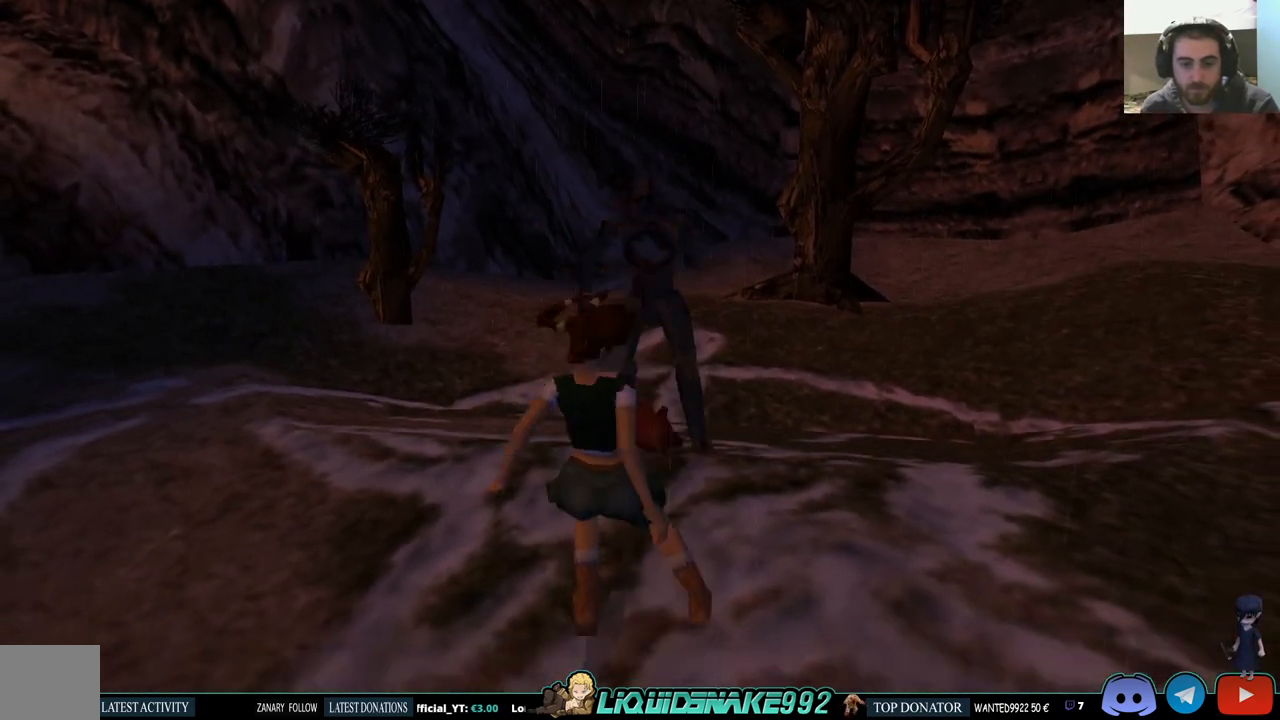
{"buttons": ["DPAD_DOWN"], "left_stick": "center", "right_stick": "center", "events": []}
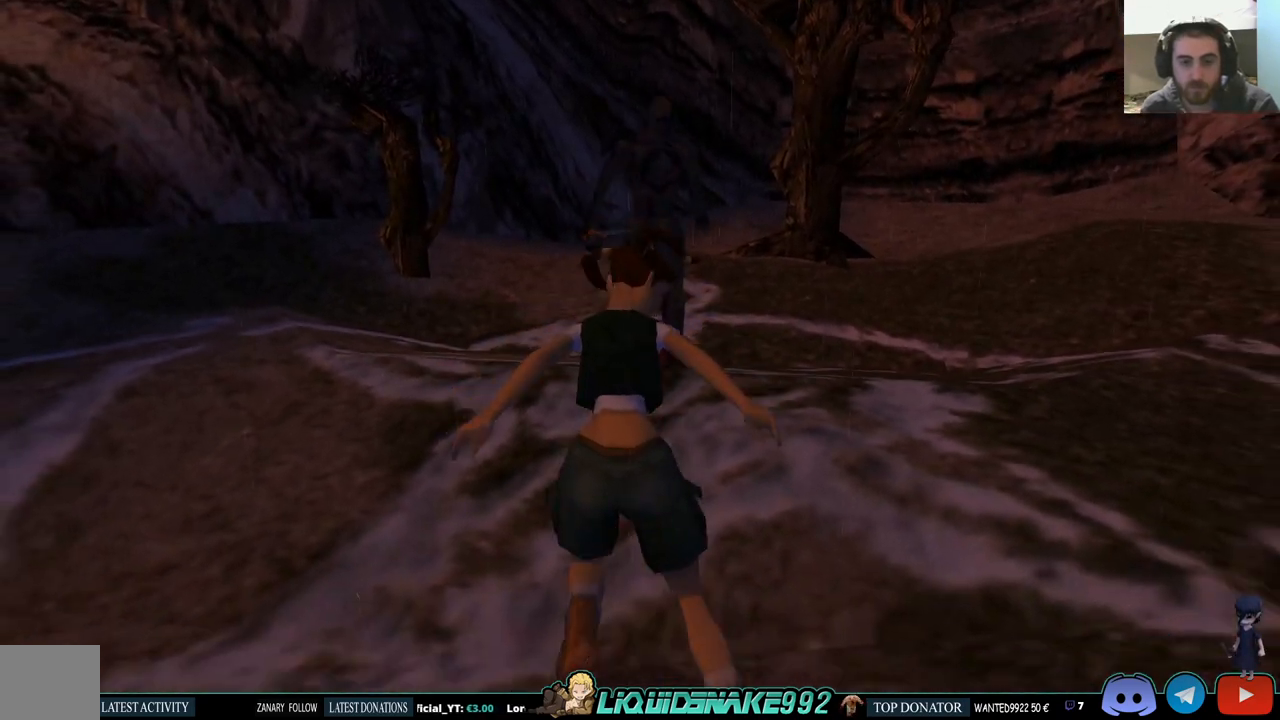
{"buttons": ["DPAD_DOWN", "DPAD_LEFT"], "left_stick": "center", "right_stick": "center", "events": [[383, "DPAD_LEFT", "down"]]}
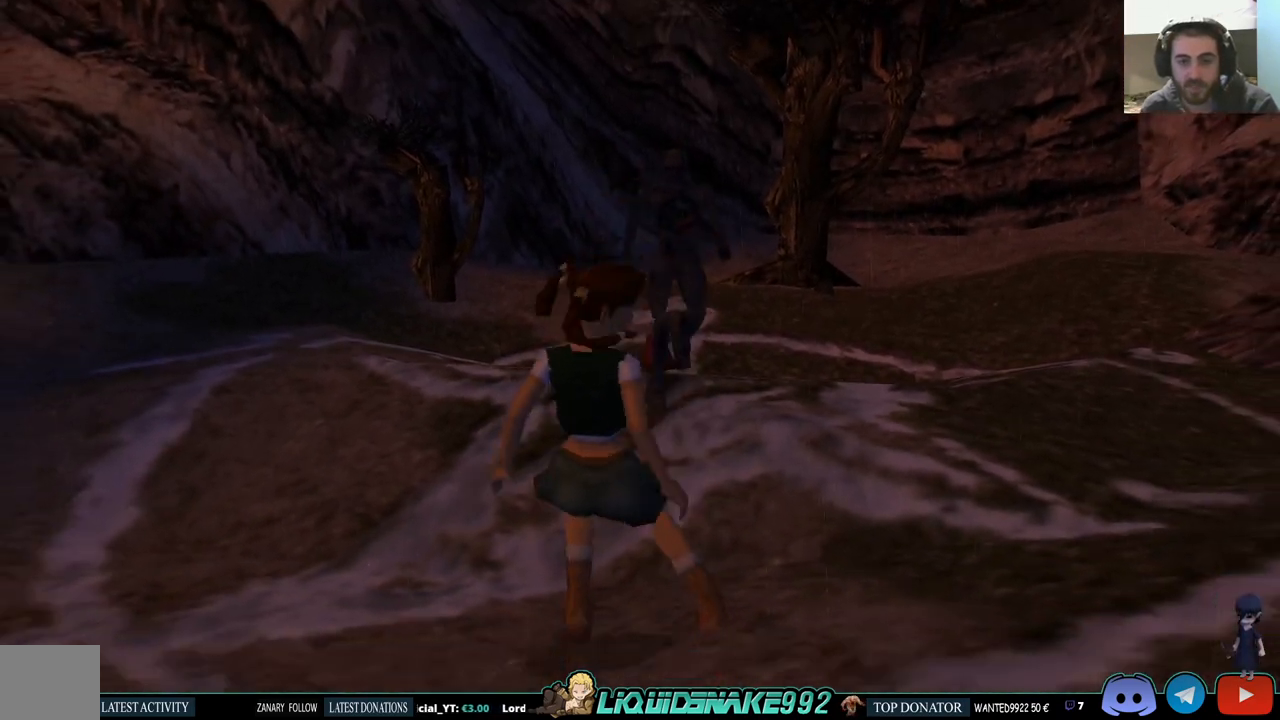
{"buttons": [], "left_stick": "center", "right_stick": "center", "events": [[183, "DPAD_DOWN", "up"], [317, "DPAD_LEFT", "up"]]}
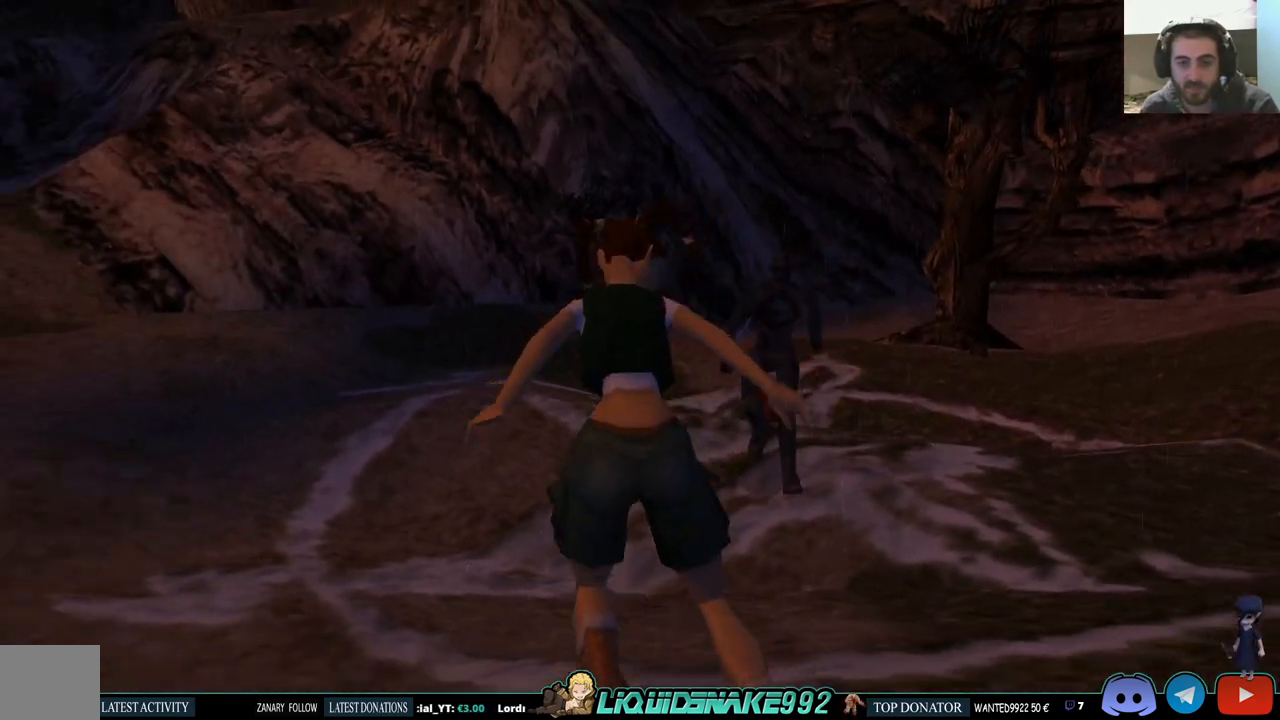
{"buttons": ["DPAD_RIGHT"], "left_stick": "center", "right_stick": "center", "events": [[33, "DPAD_RIGHT", "down"]]}
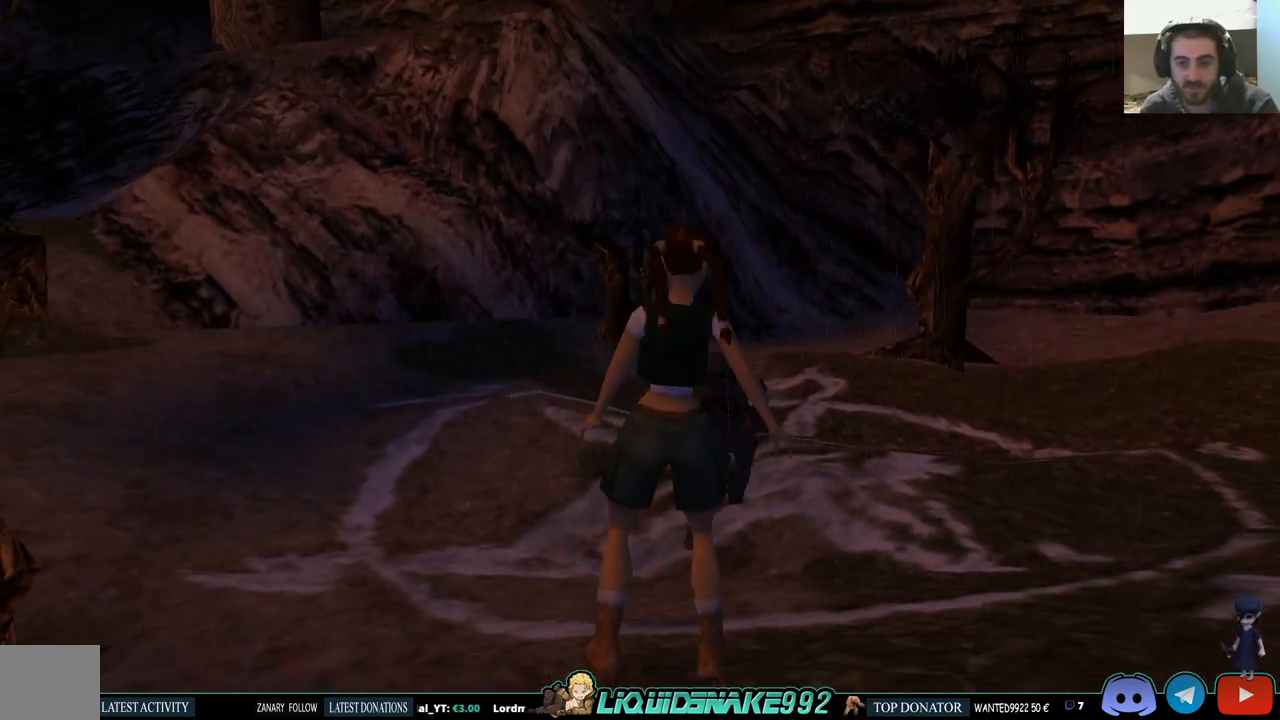
{"buttons": ["SQUARE", "DPAD_UP"], "left_stick": "center", "right_stick": "center", "events": [[17, "DPAD_RIGHT", "up"], [33, "SQUARE", "down"], [100, "DPAD_UP", "down"]]}
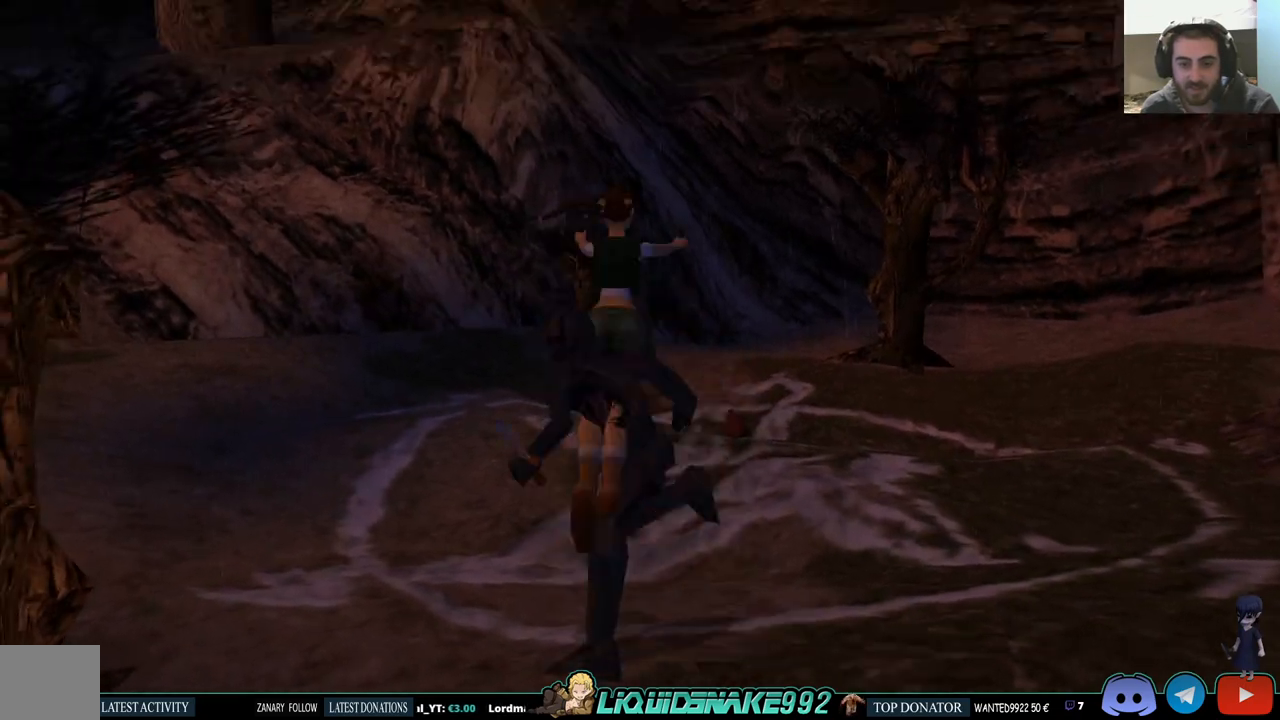
{"buttons": ["SQUARE", "DPAD_RIGHT"], "left_stick": "center", "right_stick": "center", "events": [[183, "DPAD_RIGHT", "down"], [400, "DPAD_UP", "up"]]}
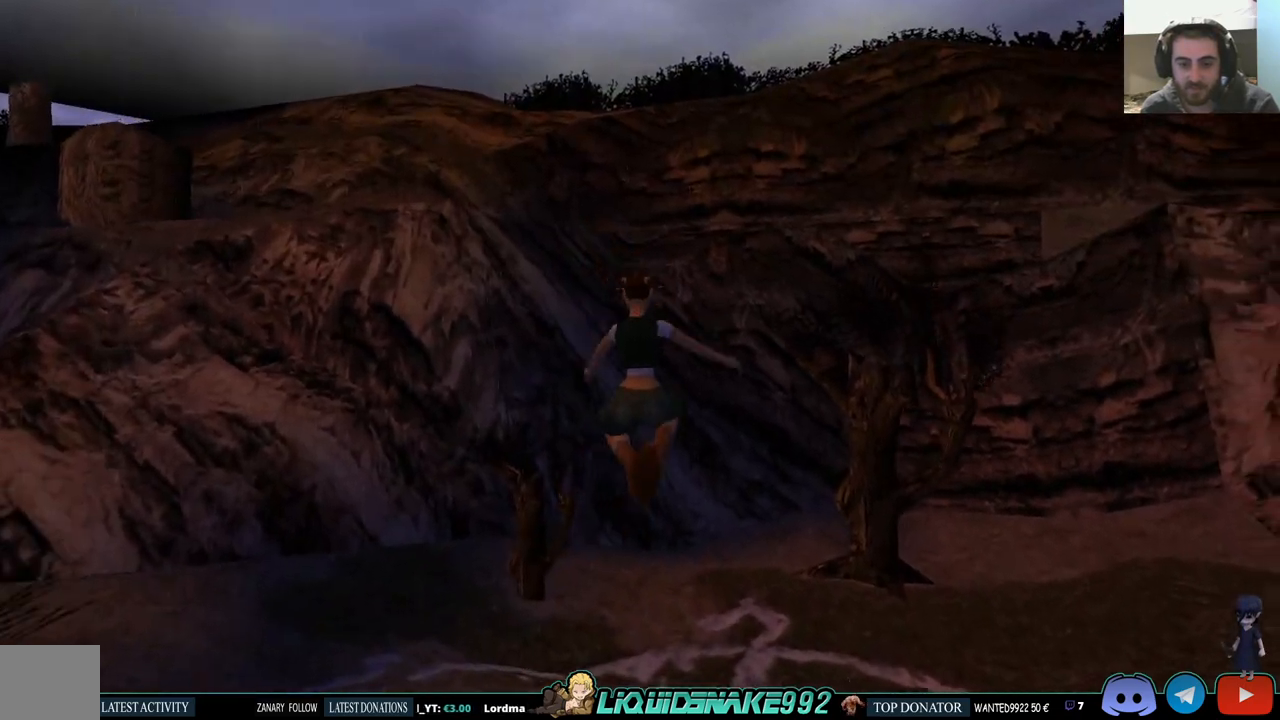
{"buttons": [], "left_stick": "center", "right_stick": "center", "events": [[17, "SQUARE", "up"], [467, "DPAD_RIGHT", "up"]]}
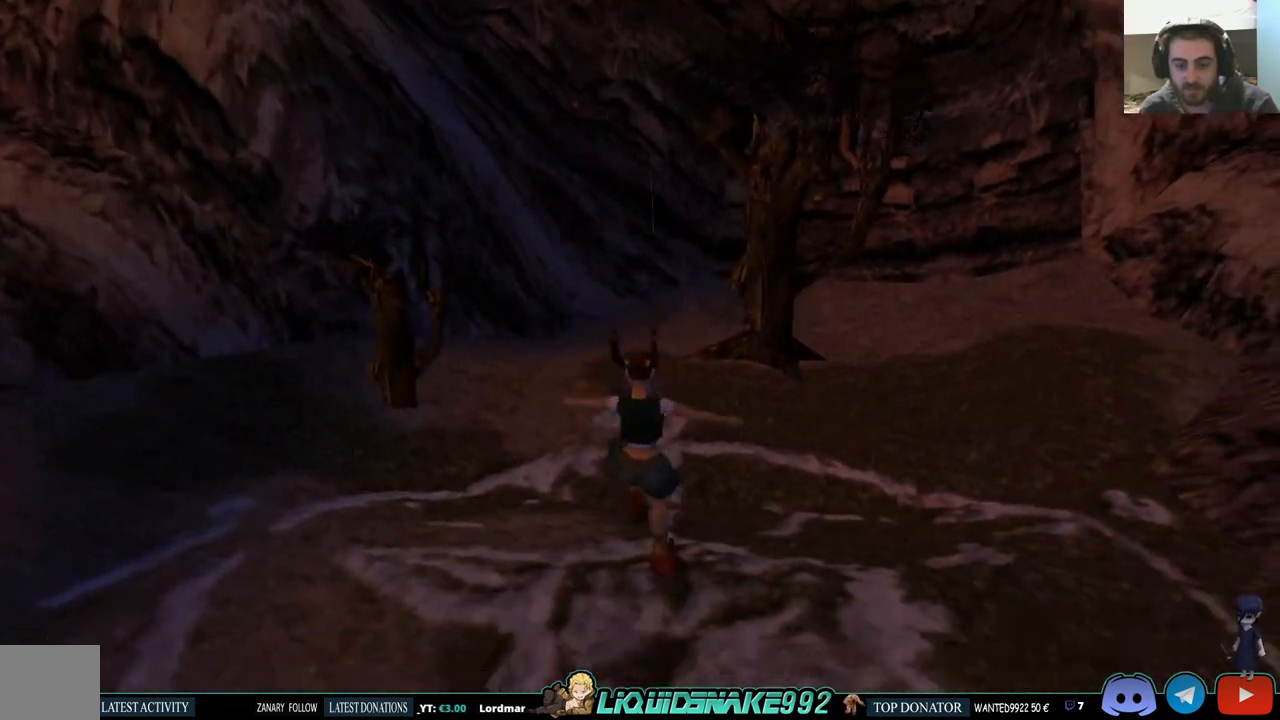
{"buttons": ["CROSS"], "left_stick": "center", "right_stick": "center", "events": [[17, "CROSS", "down"], [100, "CROSS", "up"], [183, "CROSS", "down"], [217, "CROSS", "up"], [300, "CROSS", "down"], [367, "CROSS", "up"], [433, "CROSS", "down"]]}
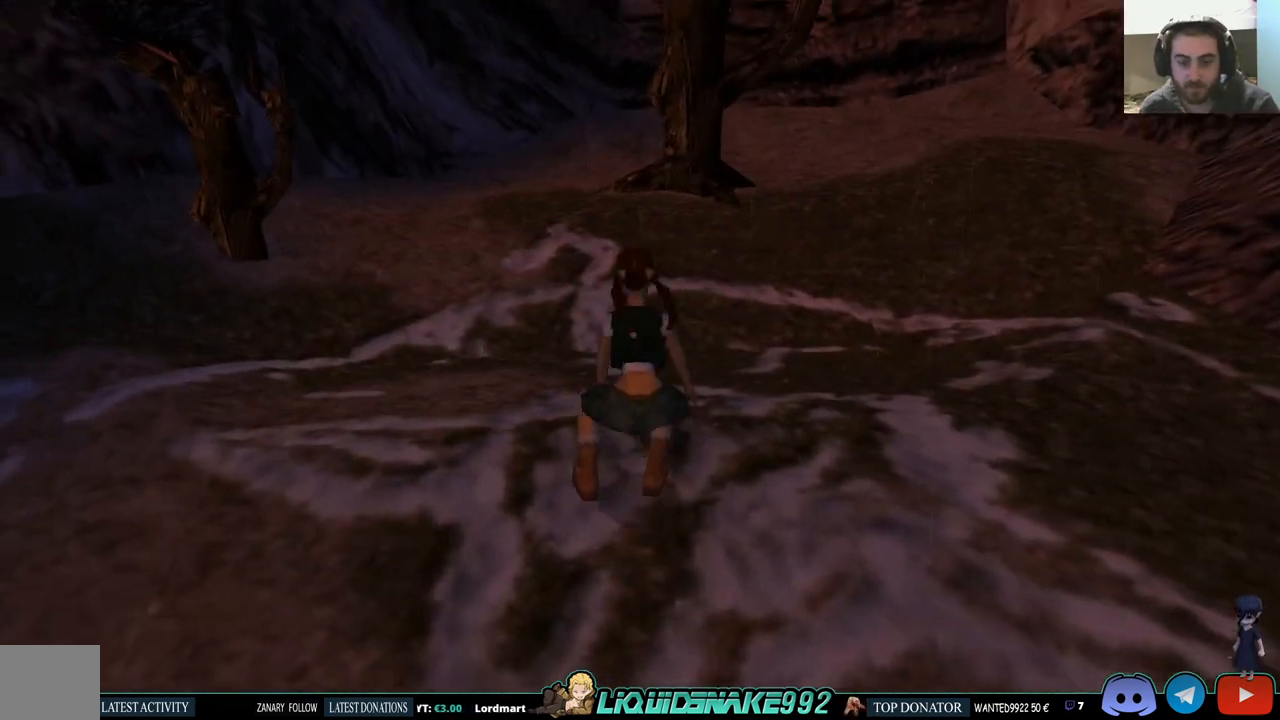
{"buttons": ["CROSS"], "left_stick": "center", "right_stick": "center", "events": [[67, "CROSS", "up"], [100, "CROSS", "down"], [233, "CROSS", "up"], [267, "CROSS", "down"], [383, "CROSS", "up"], [450, "CROSS", "down"]]}
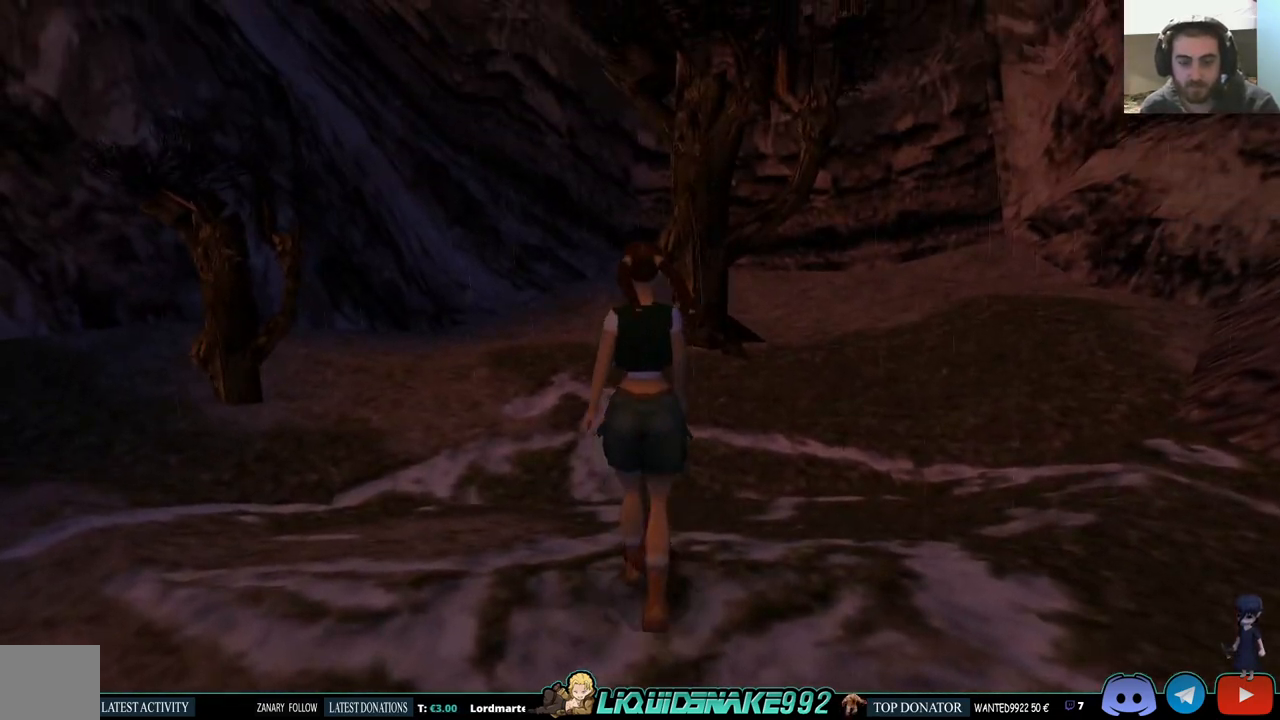
{"buttons": ["DPAD_UP"], "left_stick": "center", "right_stick": "center", "events": [[50, "CROSS", "up"], [117, "CROSS", "down"], [233, "CROSS", "up"], [283, "CROSS", "down"], [367, "CROSS", "up"], [483, "DPAD_UP", "down"]]}
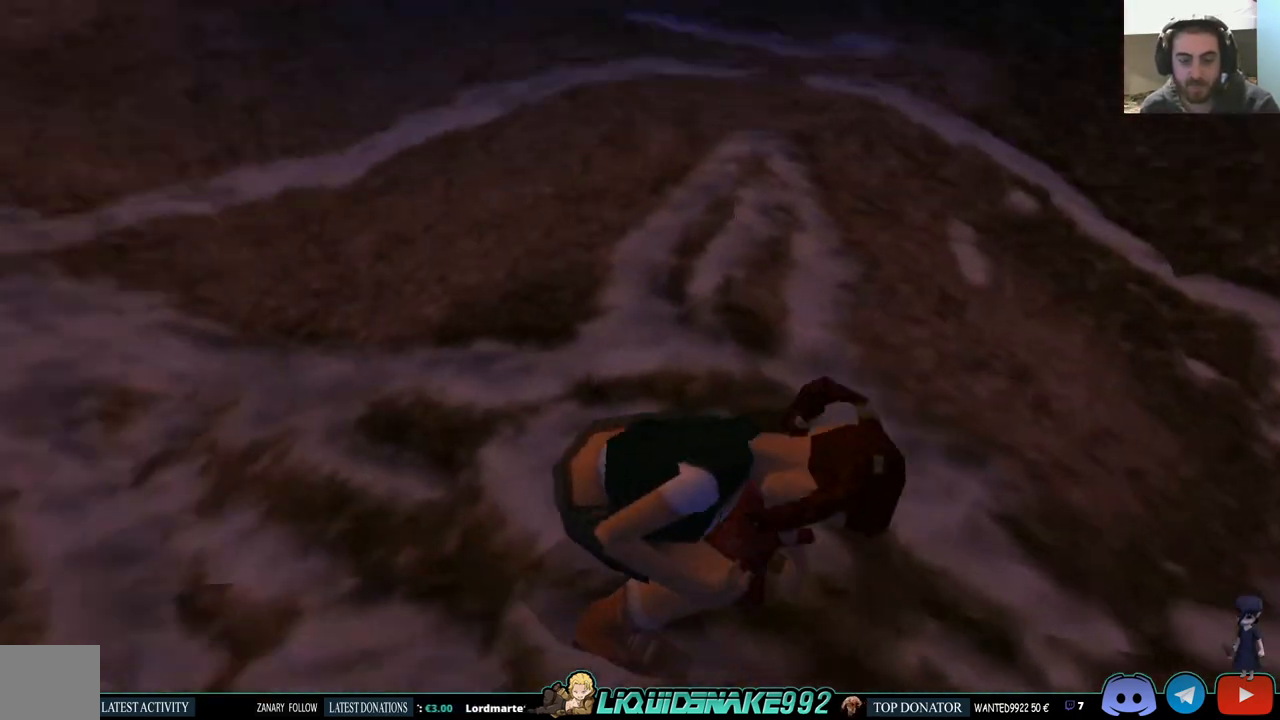
{"buttons": ["DPAD_UP"], "left_stick": "center", "right_stick": "center", "events": []}
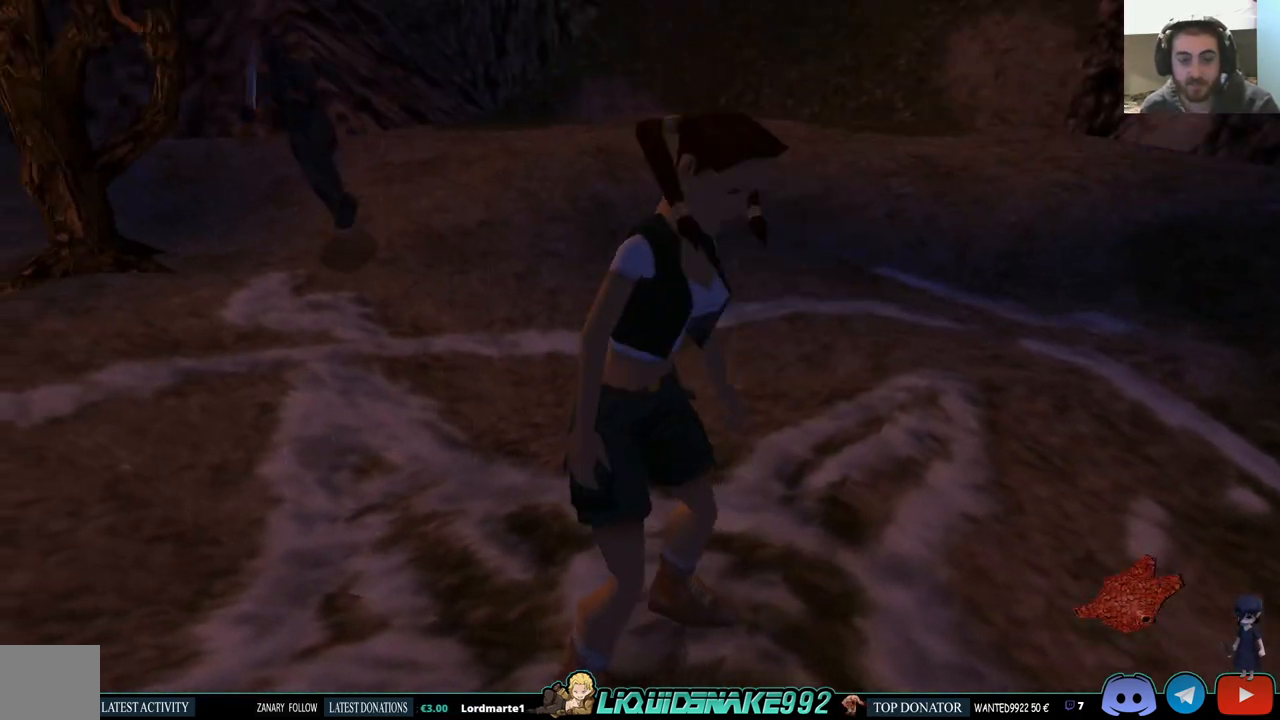
{"buttons": ["DPAD_UP", "DPAD_RIGHT"], "left_stick": "center", "right_stick": "center", "events": [[117, "DPAD_RIGHT", "down"]]}
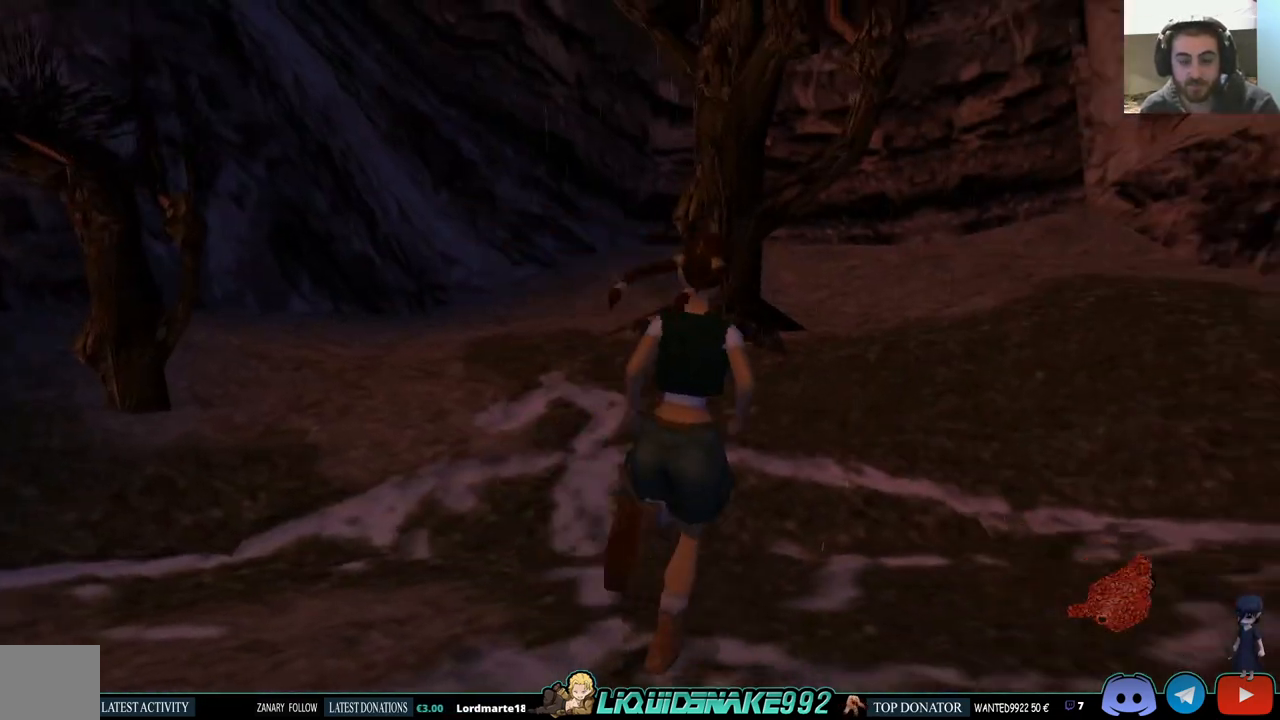
{"buttons": ["DPAD_UP", "DPAD_RIGHT"], "left_stick": "center", "right_stick": "center", "events": []}
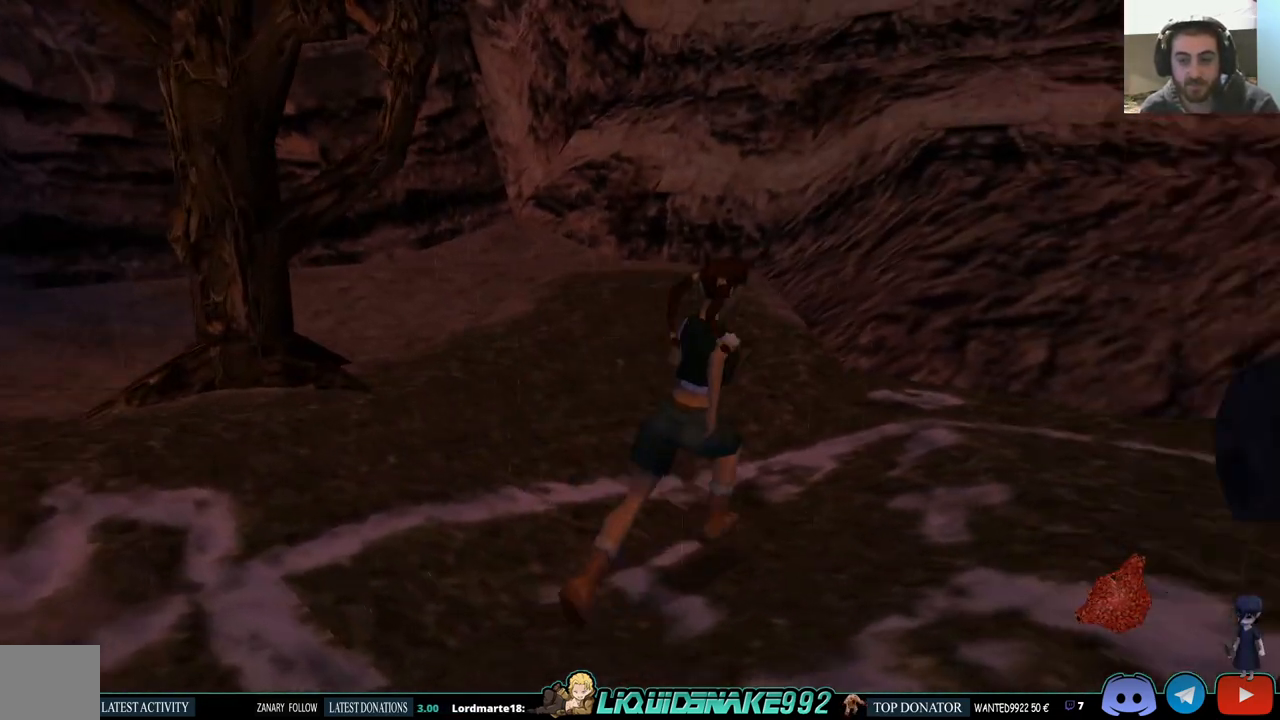
{"buttons": ["DPAD_UP"], "left_stick": "center", "right_stick": "center", "events": [[283, "DPAD_RIGHT", "up"]]}
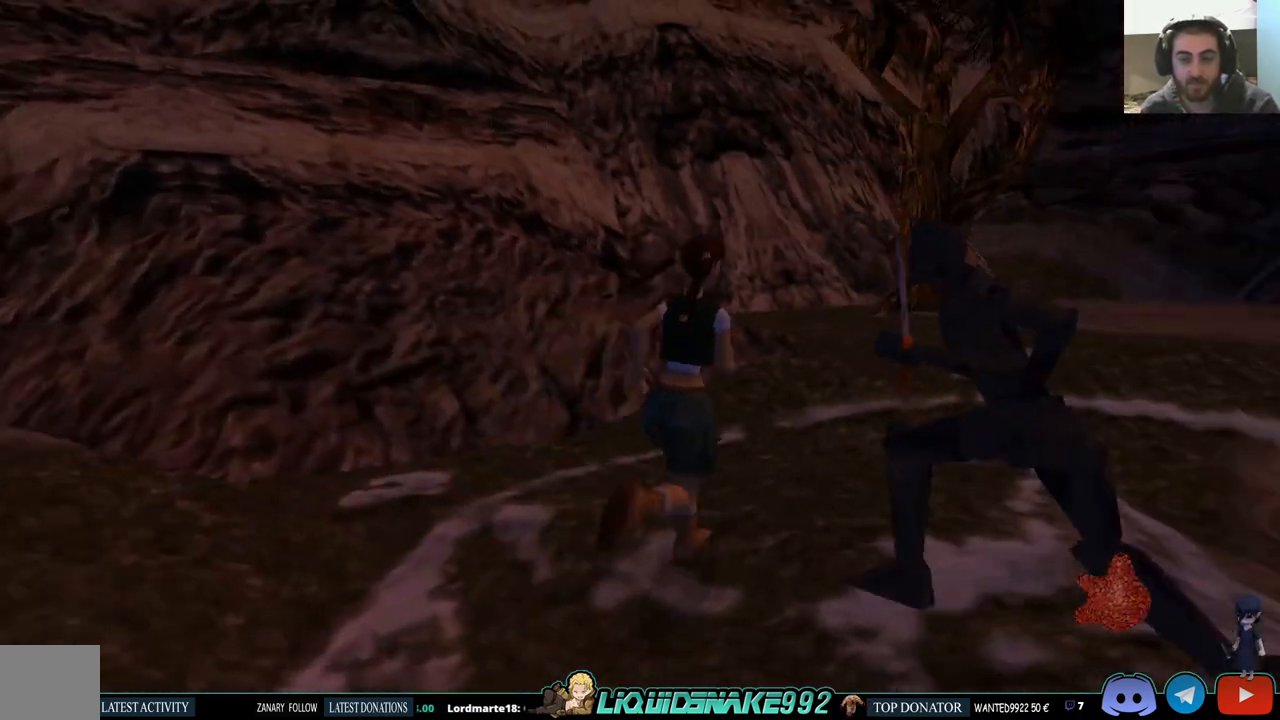
{"buttons": ["SQUARE", "DPAD_UP", "DPAD_RIGHT"], "left_stick": "center", "right_stick": "center", "events": [[300, "SQUARE", "down"], [383, "DPAD_RIGHT", "down"]]}